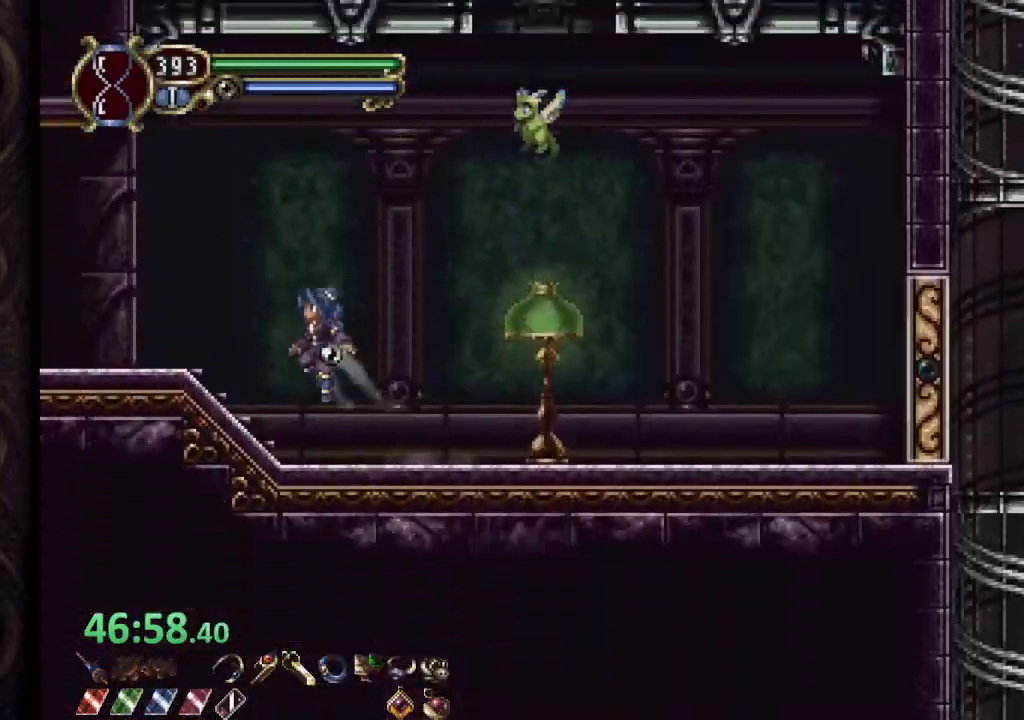
Gameplay with a controller (PlayStation layout); each line is a JSON object with the inputs held at the frame after it. "events" lists button and stick changes between this image and that frame as [ms after this image, input, new state], when the widget could be followed in between. Not read: L1.
{"buttons": ["CROSS"], "left_stick": "left", "right_stick": "center", "events": []}
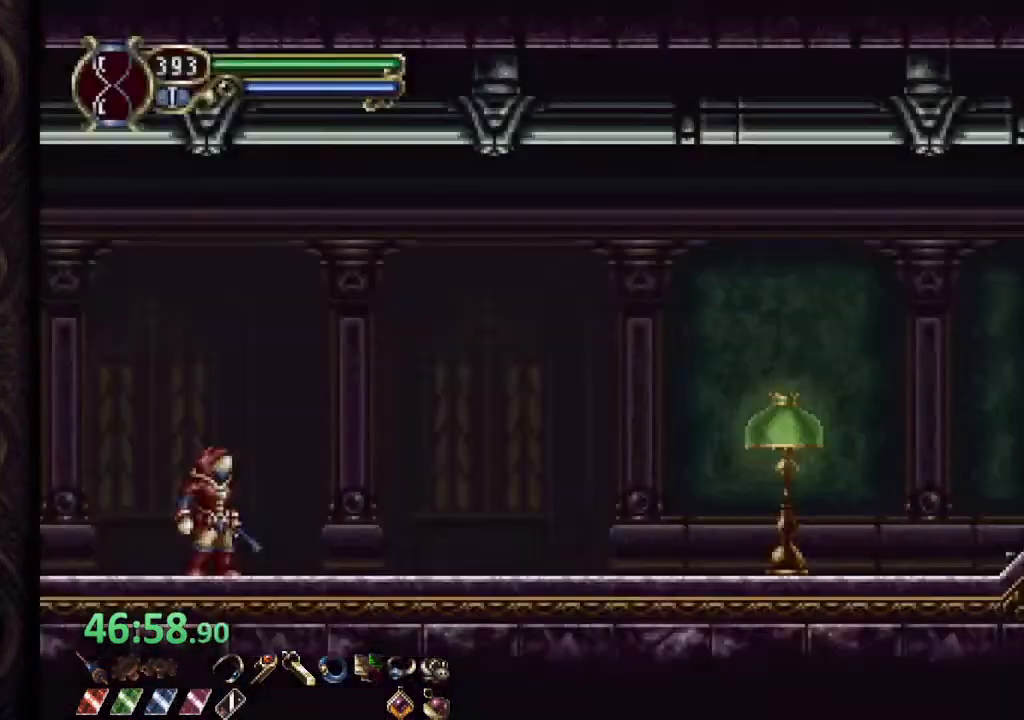
{"buttons": [], "left_stick": "left", "right_stick": "center", "events": [[17, "CROSS", "up"]]}
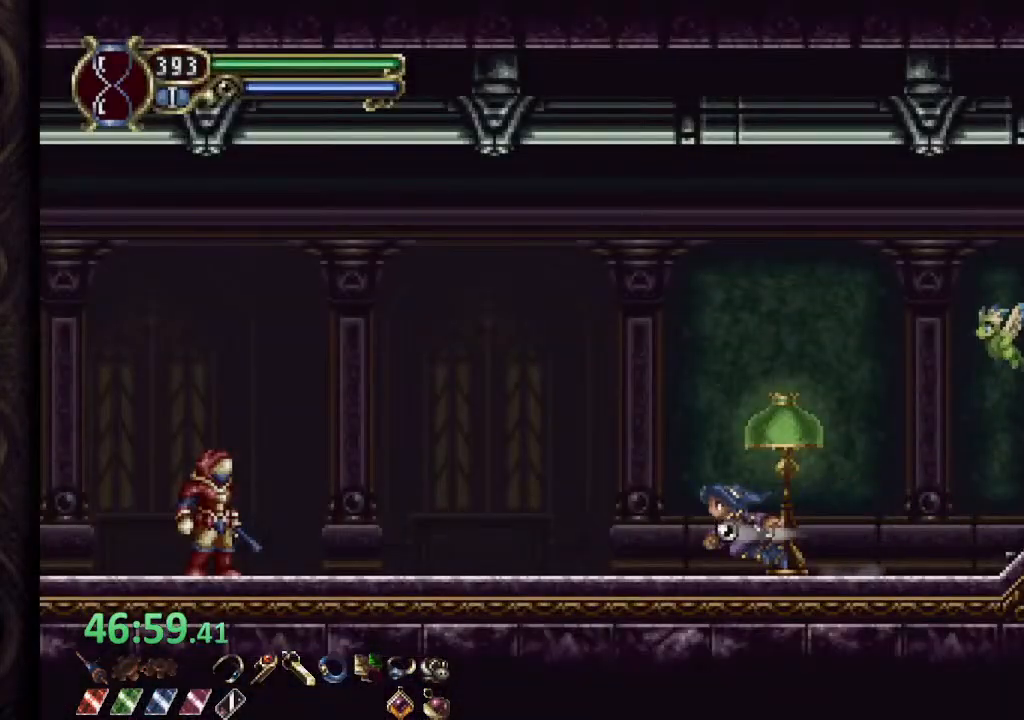
{"buttons": [], "left_stick": "left", "right_stick": "center", "events": [[167, "CROSS", "down"], [183, "SQUARE", "down"], [233, "CROSS", "up"], [250, "SQUARE", "up"]]}
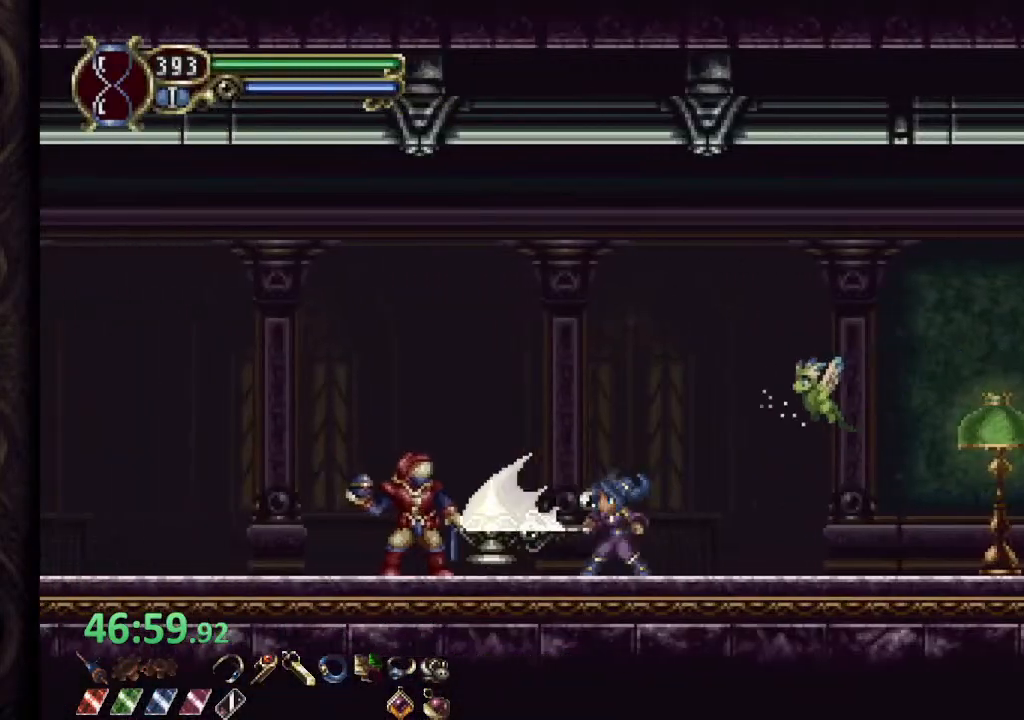
{"buttons": [], "left_stick": "left", "right_stick": "center", "events": [[267, "CROSS", "down"], [300, "SQUARE", "down"], [350, "CROSS", "up"], [383, "SQUARE", "up"]]}
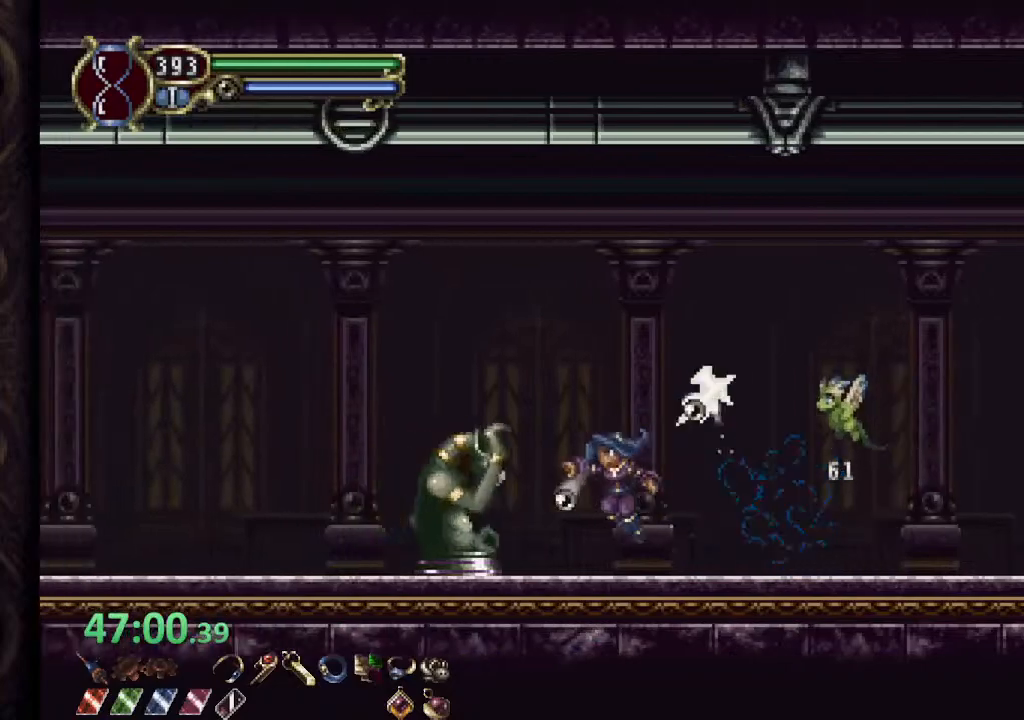
{"buttons": ["CROSS", "SQUARE"], "left_stick": "left", "right_stick": "center", "events": [[433, "CROSS", "down"], [467, "SQUARE", "down"]]}
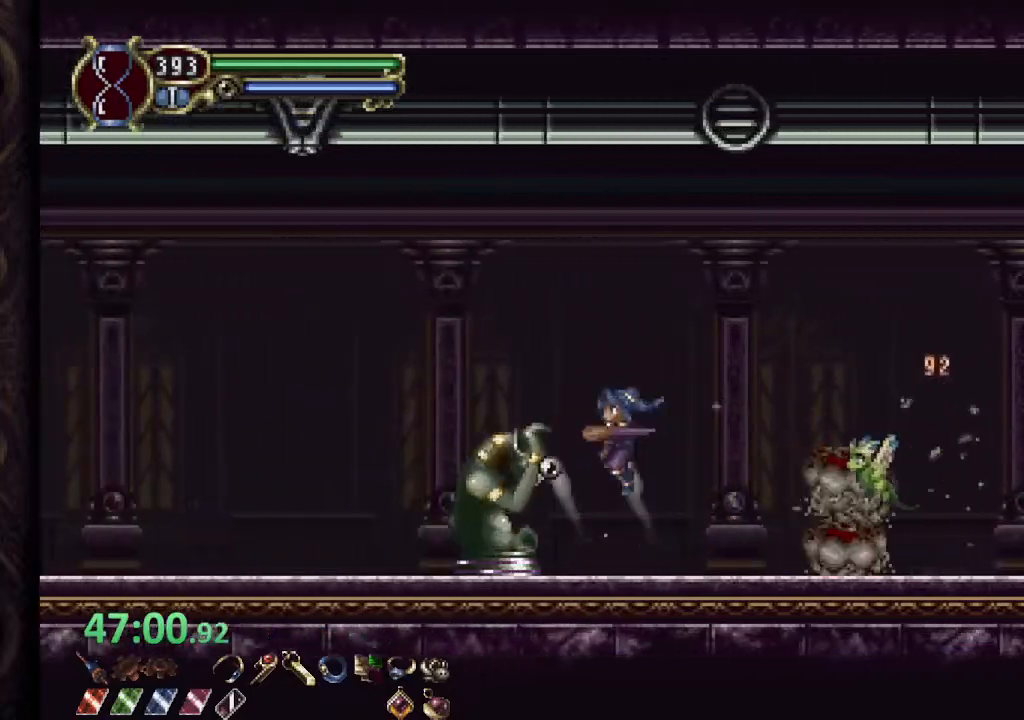
{"buttons": [], "left_stick": "left", "right_stick": "center", "events": [[17, "CROSS", "up"], [33, "SQUARE", "up"]]}
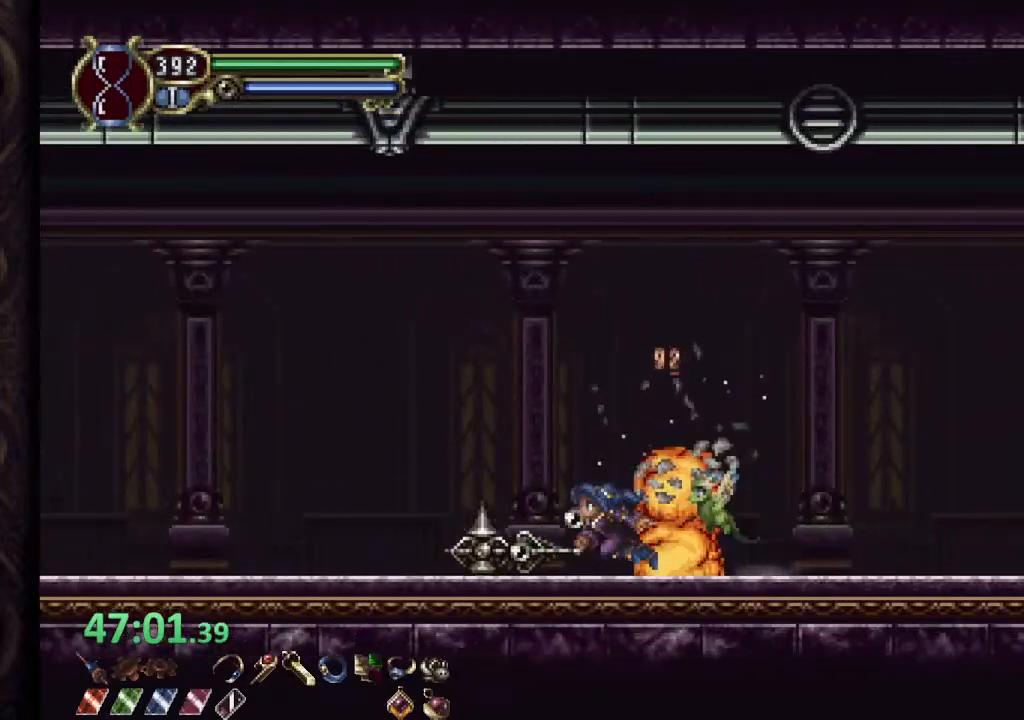
{"buttons": [], "left_stick": "left", "right_stick": "center", "events": []}
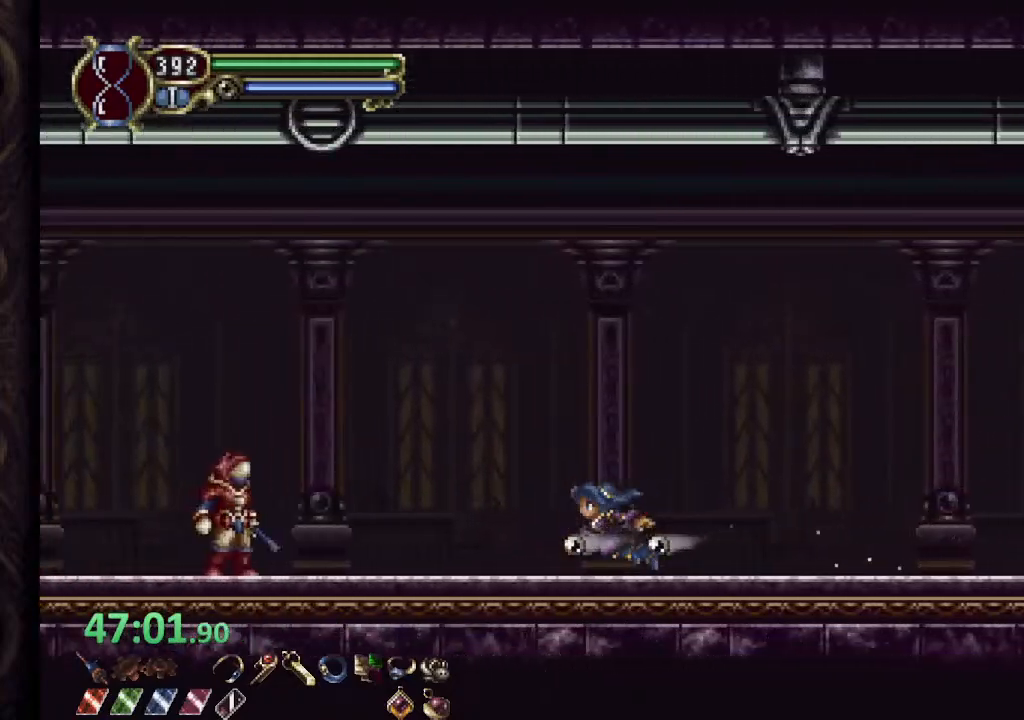
{"buttons": [], "left_stick": "left", "right_stick": "center", "events": [[183, "CROSS", "down"], [200, "SQUARE", "down"], [233, "CROSS", "up"], [267, "SQUARE", "up"]]}
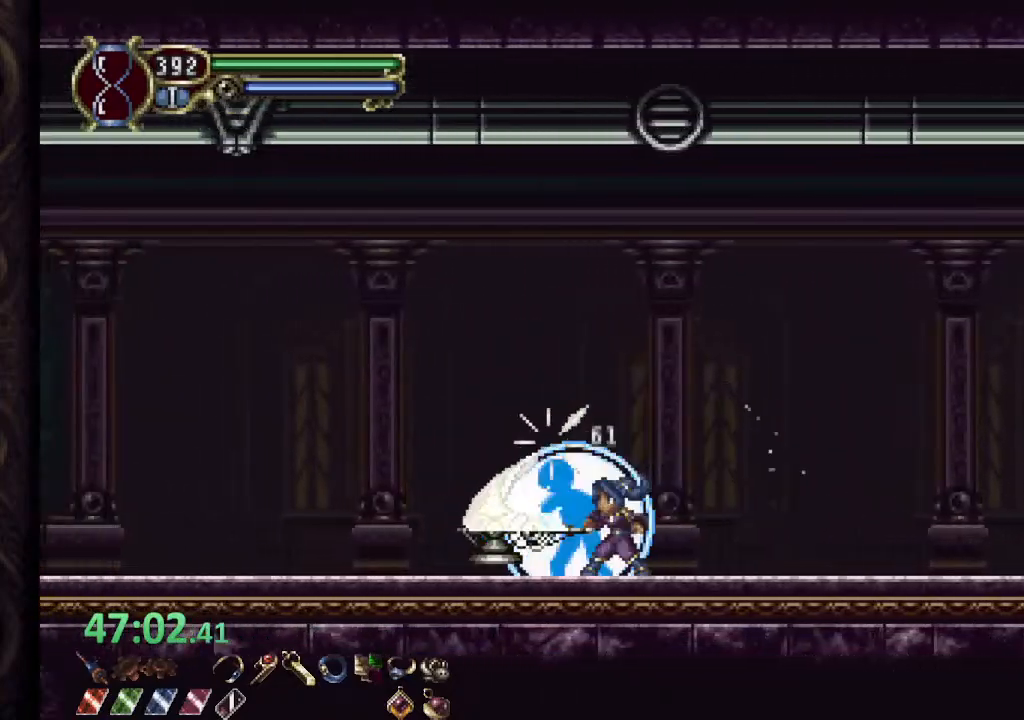
{"buttons": [], "left_stick": "left", "right_stick": "center", "events": []}
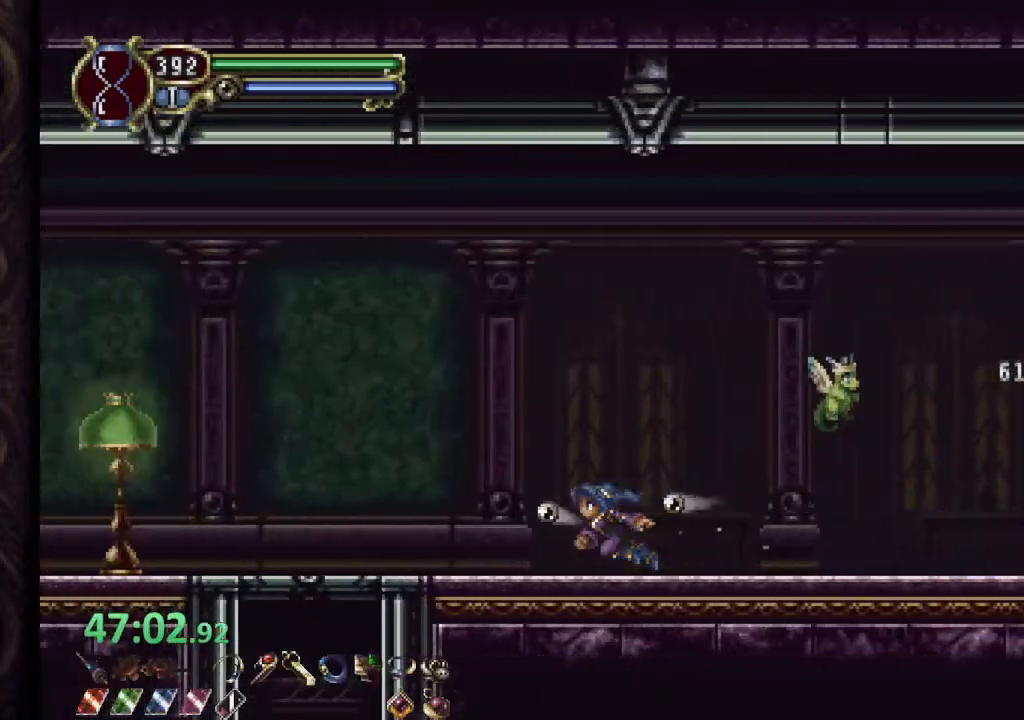
{"buttons": ["CROSS"], "left_stick": "down", "right_stick": "center", "events": [[250, "left_stick", "center"], [383, "left_stick", "down"], [450, "CROSS", "down"]]}
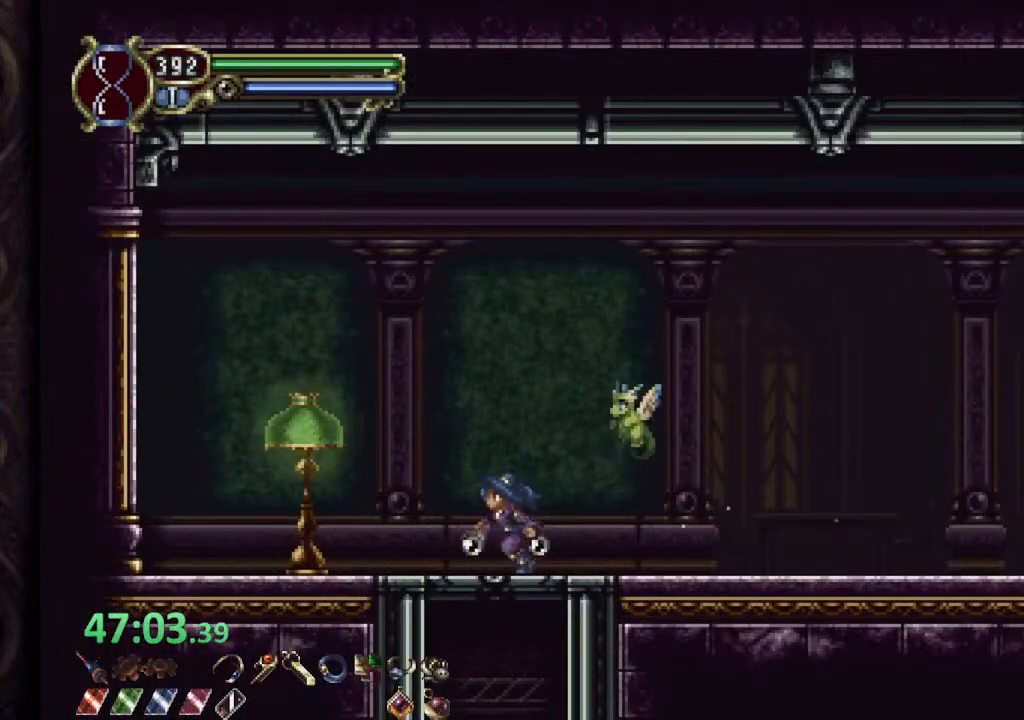
{"buttons": [], "left_stick": "down", "right_stick": "center", "events": [[333, "CROSS", "up"]]}
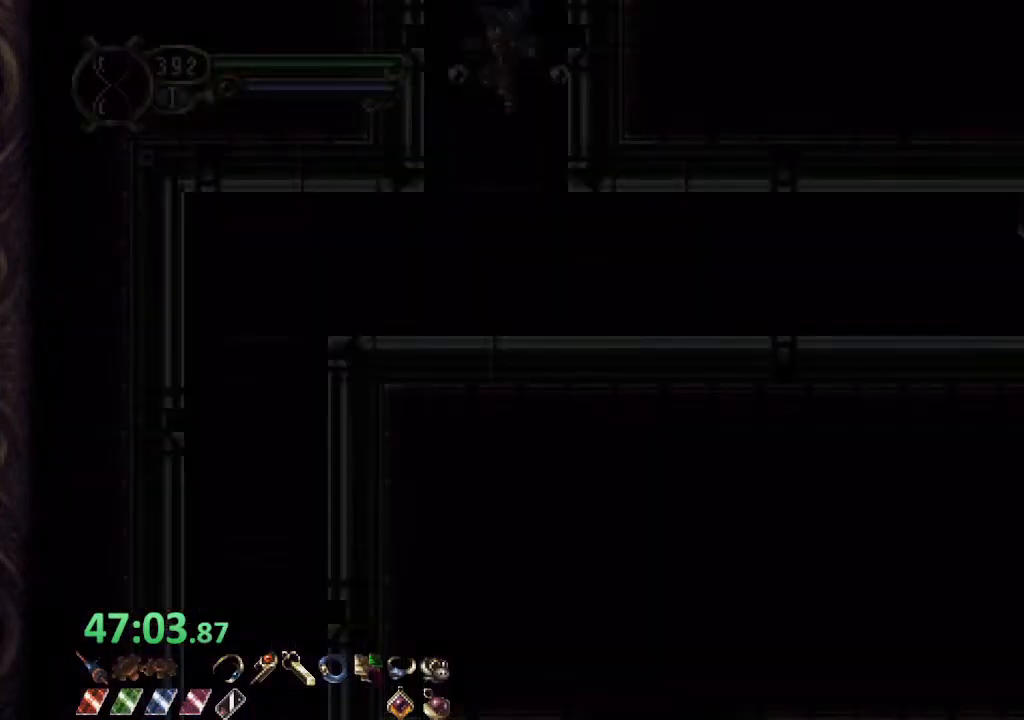
{"buttons": [], "left_stick": "right", "right_stick": "center", "events": [[67, "left_stick", "left"], [383, "left_stick", "right"]]}
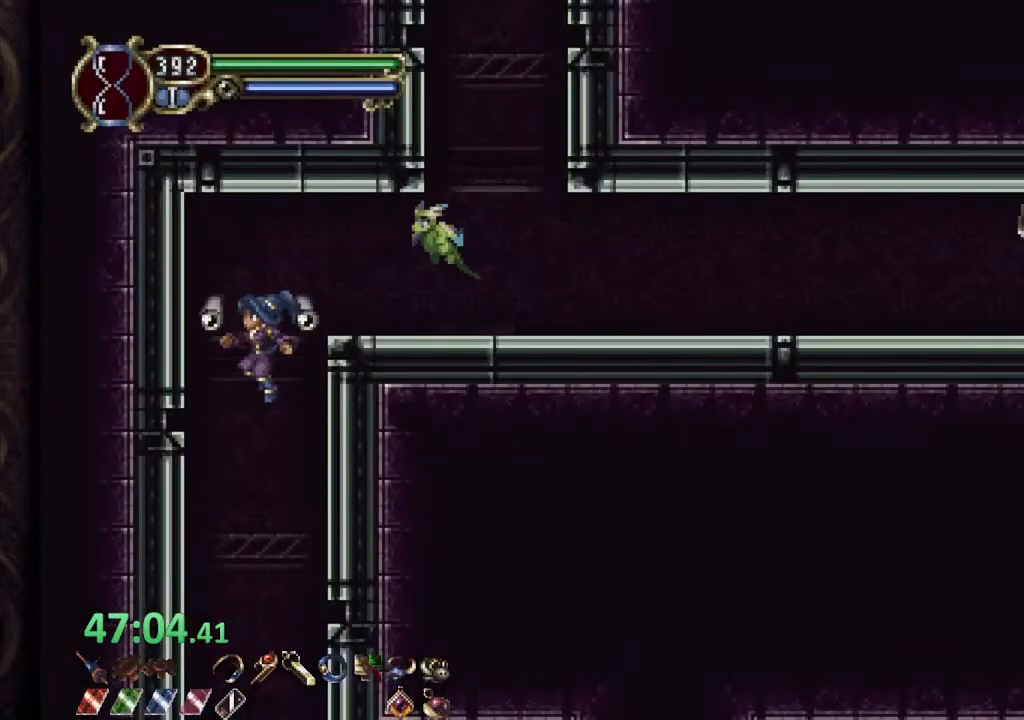
{"buttons": [], "left_stick": "right", "right_stick": "center", "events": [[167, "left_stick", "center"], [483, "left_stick", "right"]]}
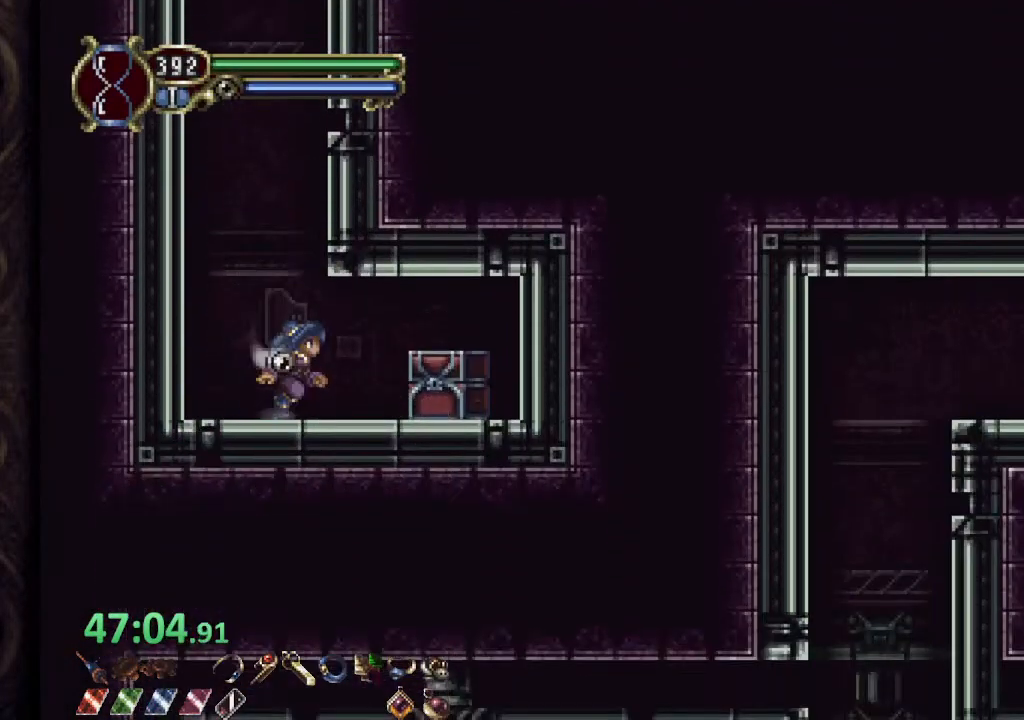
{"buttons": ["CROSS"], "left_stick": "up-left", "right_stick": "center", "events": [[167, "left_stick", "up"], [217, "left_stick", "up-left"], [467, "CROSS", "down"]]}
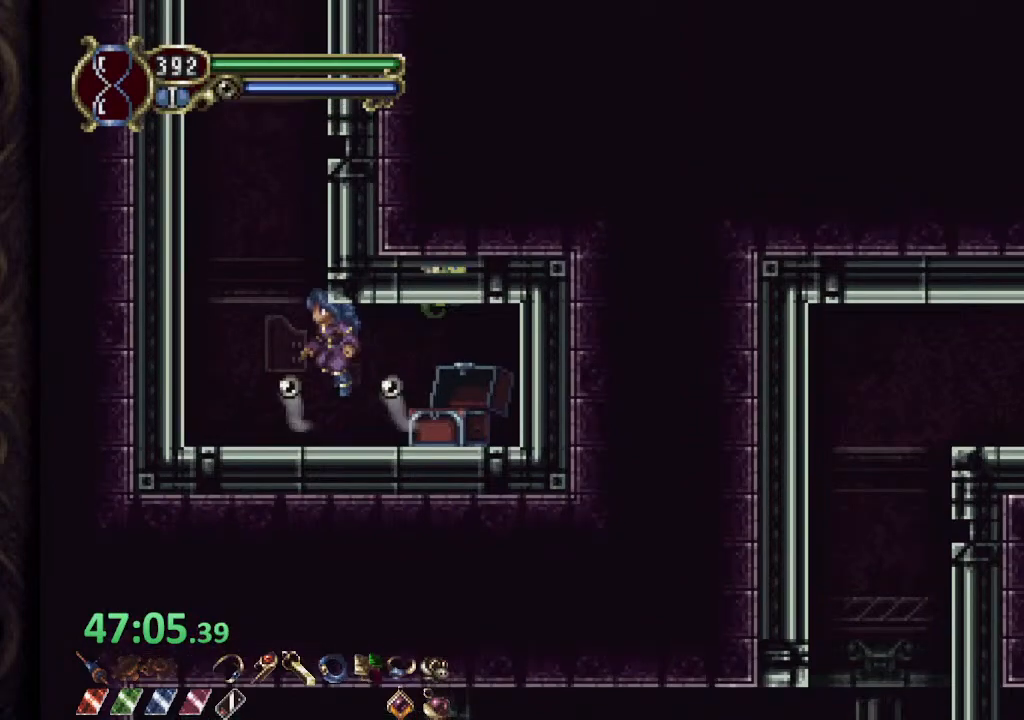
{"buttons": [], "left_stick": "up", "right_stick": "center", "events": [[117, "CROSS", "up"], [117, "left_stick", "up"]]}
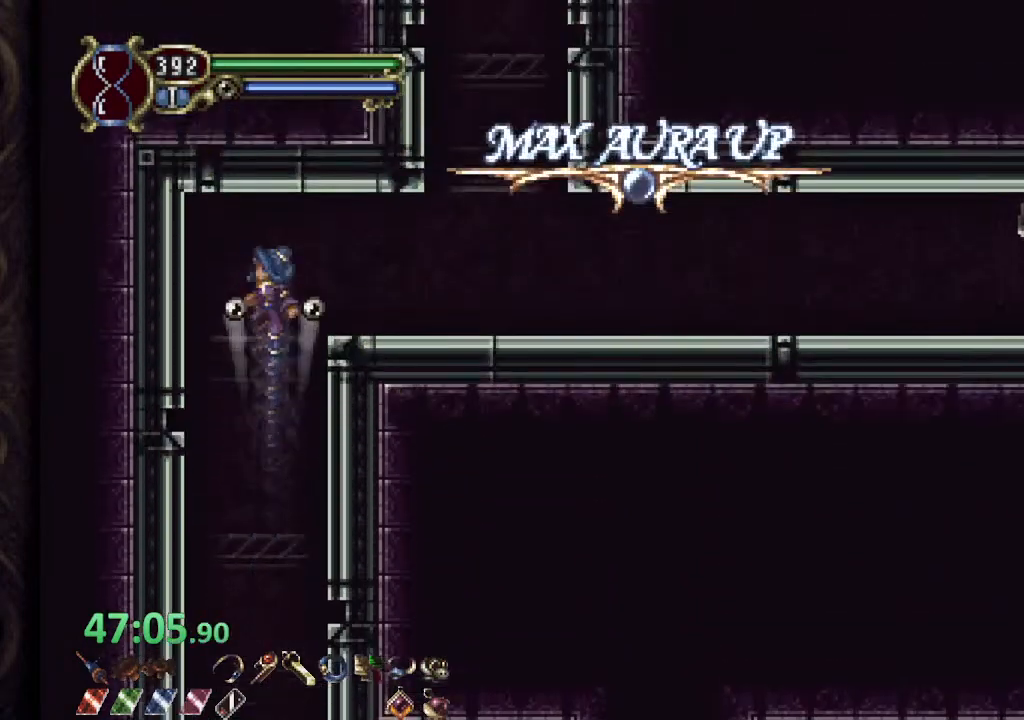
{"buttons": [], "left_stick": "right", "right_stick": "center", "events": [[17, "left_stick", "up-right"], [33, "CROSS", "down"], [133, "CROSS", "up"], [217, "left_stick", "right"]]}
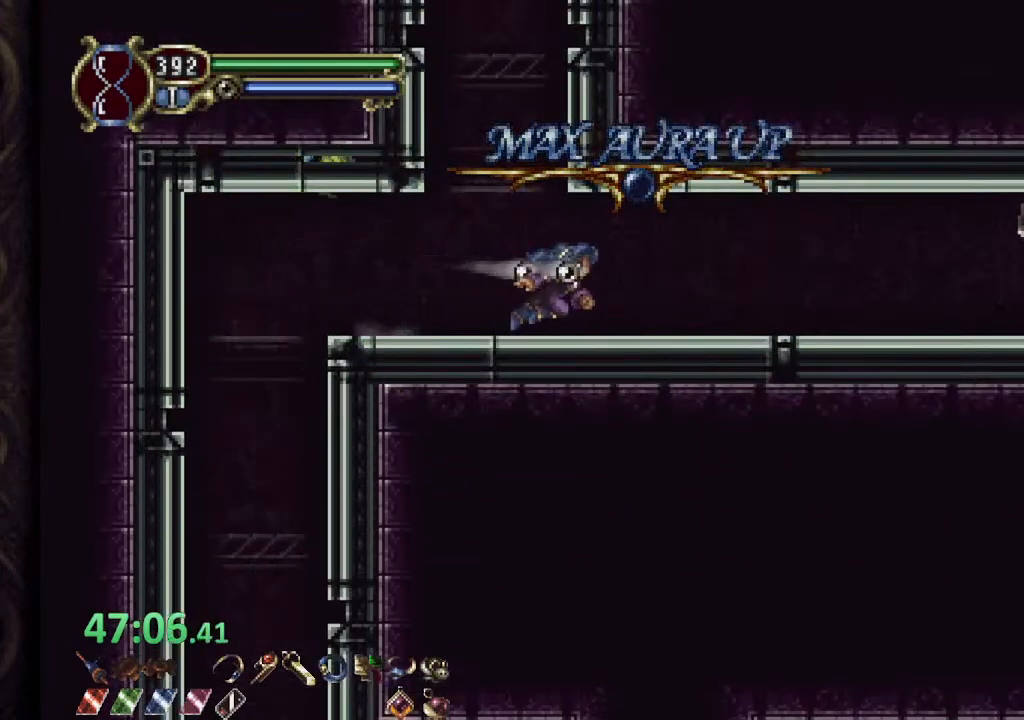
{"buttons": [], "left_stick": "right", "right_stick": "center", "events": [[217, "CROSS", "down"], [233, "SQUARE", "down"], [250, "CROSS", "up"], [283, "SQUARE", "up"]]}
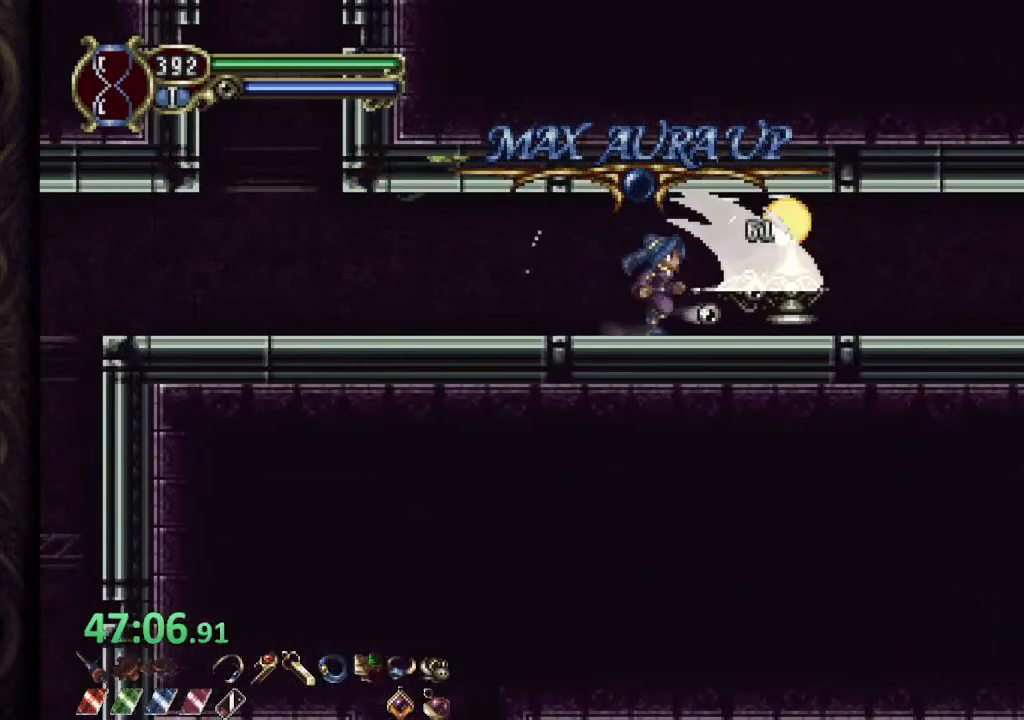
{"buttons": [], "left_stick": "right", "right_stick": "center", "events": []}
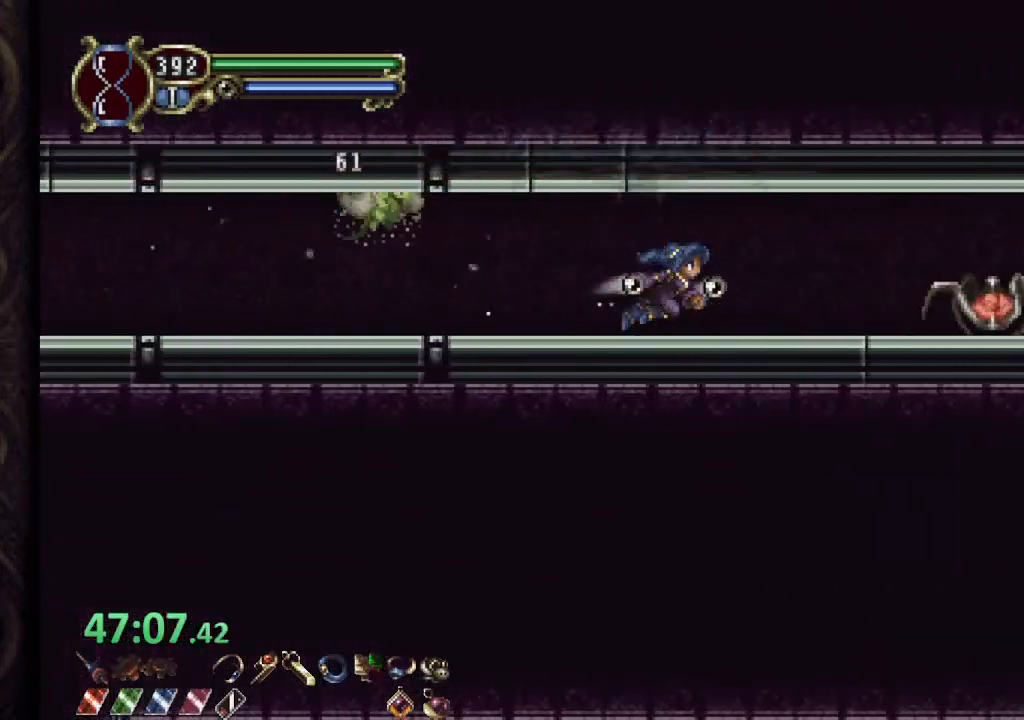
{"buttons": [], "left_stick": "right", "right_stick": "center", "events": [[50, "CROSS", "down"], [67, "SQUARE", "down"], [100, "CROSS", "up"], [100, "SQUARE", "up"]]}
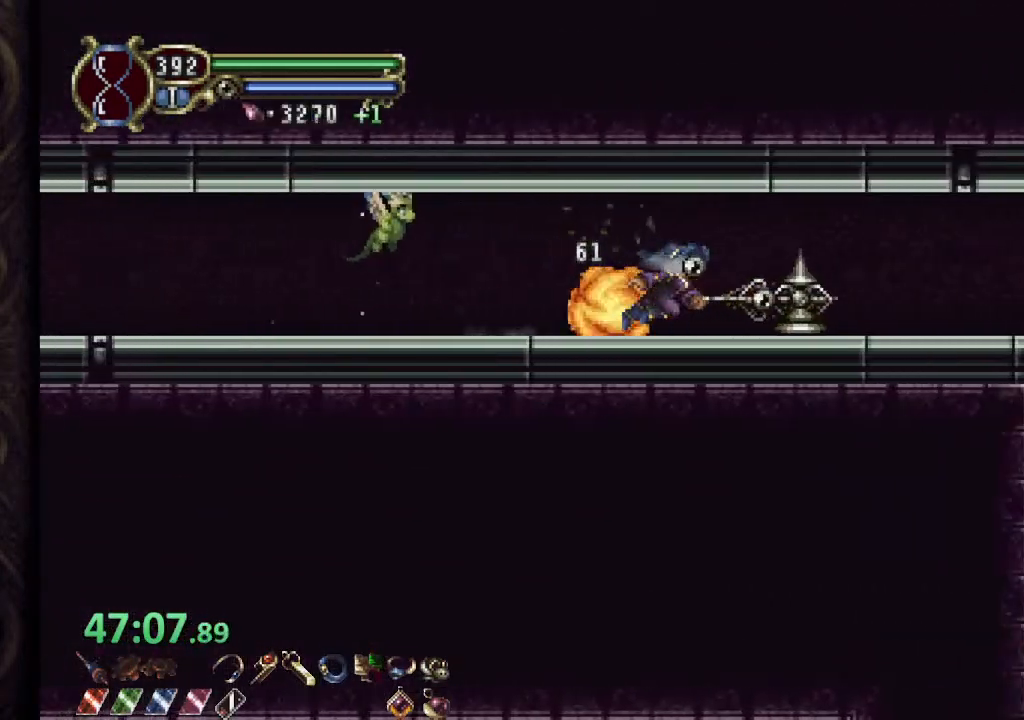
{"buttons": [], "left_stick": "right", "right_stick": "center", "events": []}
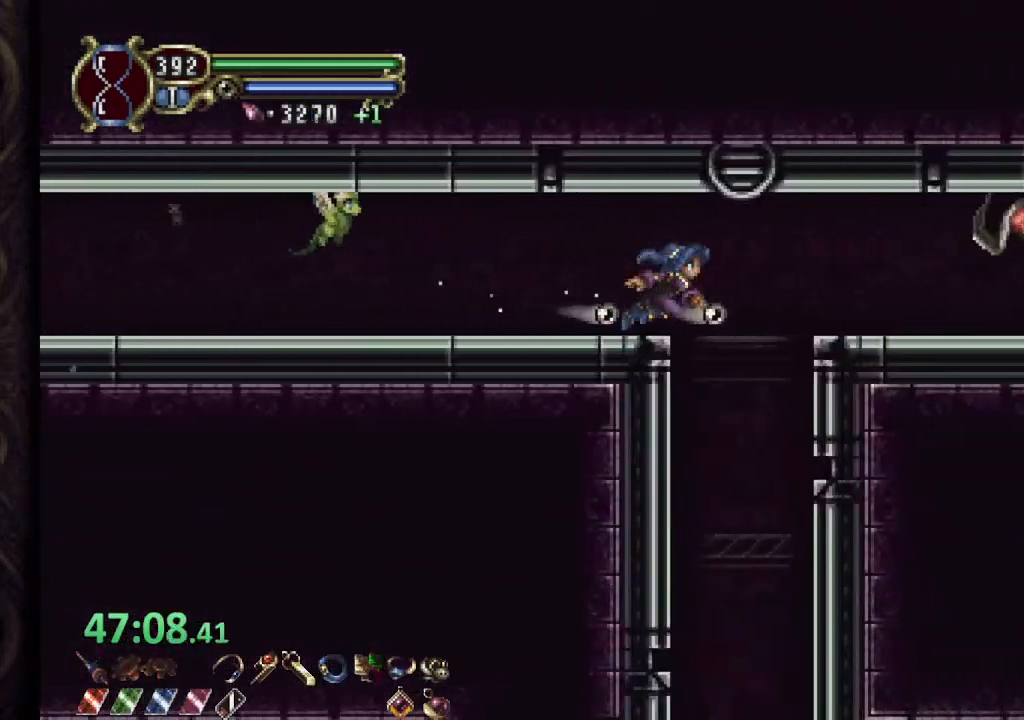
{"buttons": [], "left_stick": "right", "right_stick": "center", "events": [[33, "CROSS", "down"], [67, "SQUARE", "down"], [117, "CROSS", "up"], [133, "SQUARE", "up"]]}
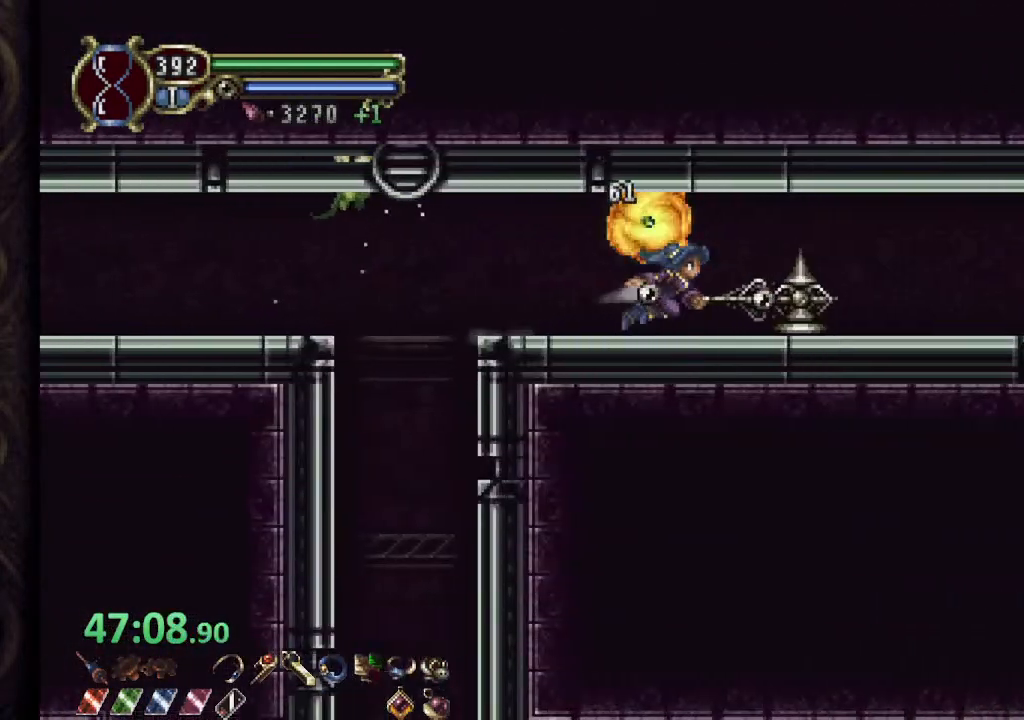
{"buttons": [], "left_stick": "right", "right_stick": "center", "events": []}
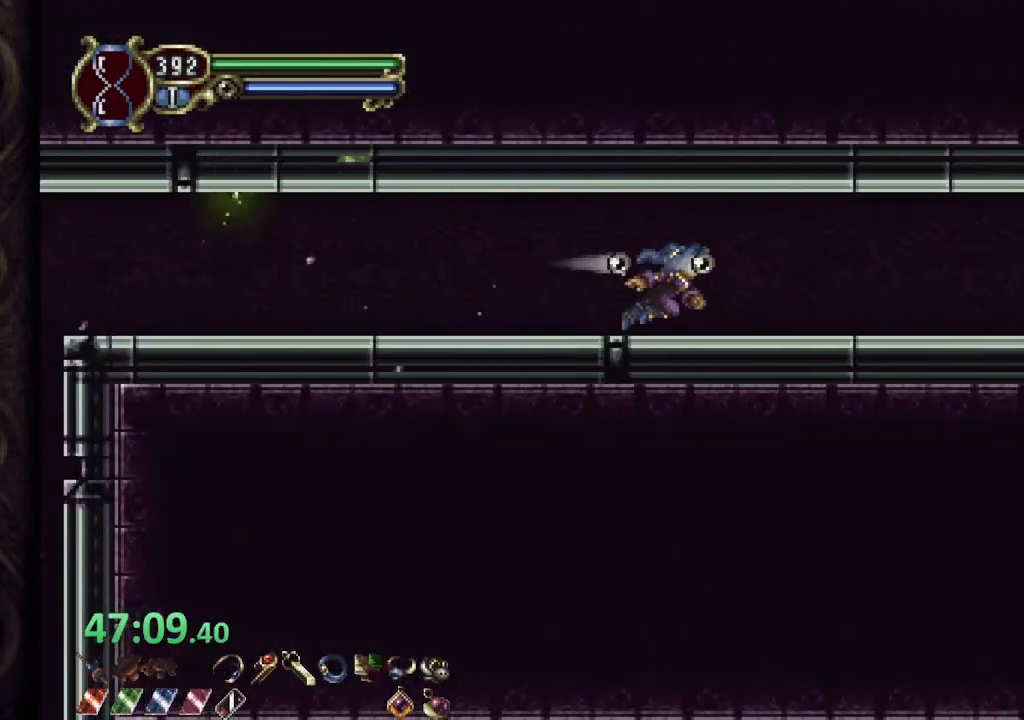
{"buttons": [], "left_stick": "right", "right_stick": "center", "events": [[150, "CROSS", "down"], [167, "SQUARE", "down"], [200, "CROSS", "up"], [233, "SQUARE", "up"]]}
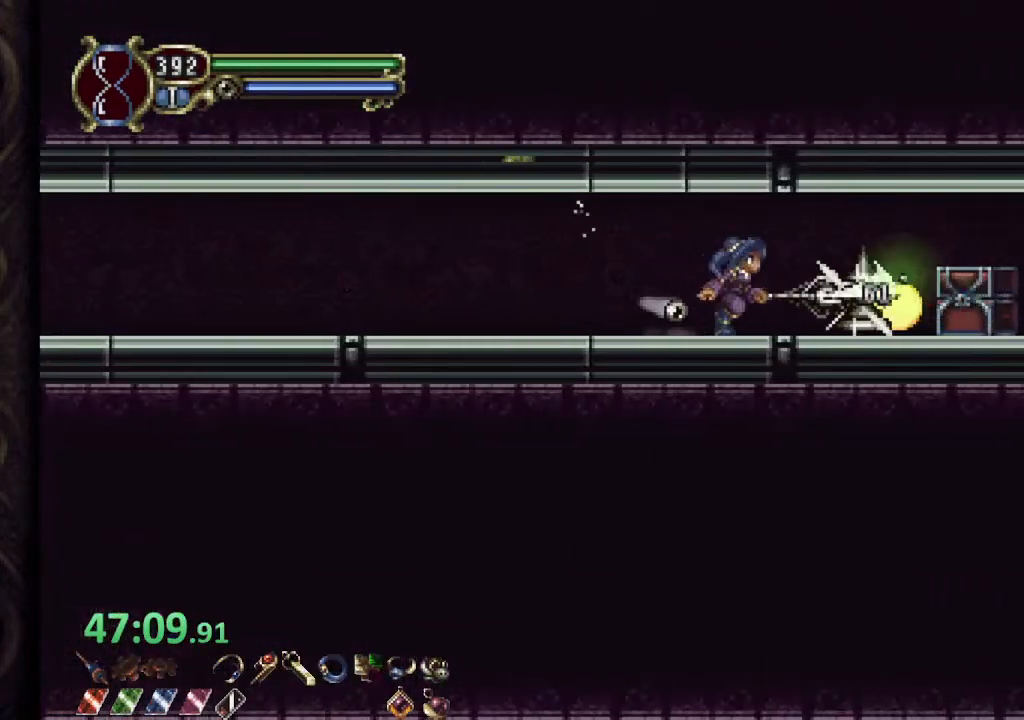
{"buttons": [], "left_stick": "left", "right_stick": "center", "events": [[333, "left_stick", "up"], [417, "left_stick", "left"]]}
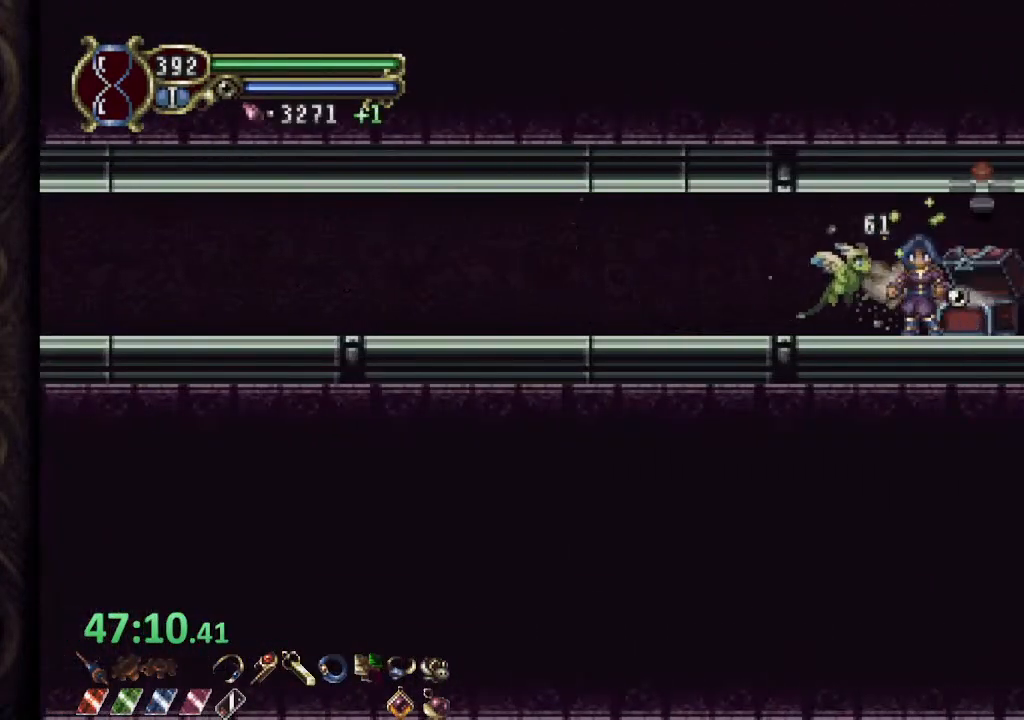
{"buttons": [], "left_stick": "left", "right_stick": "center", "events": []}
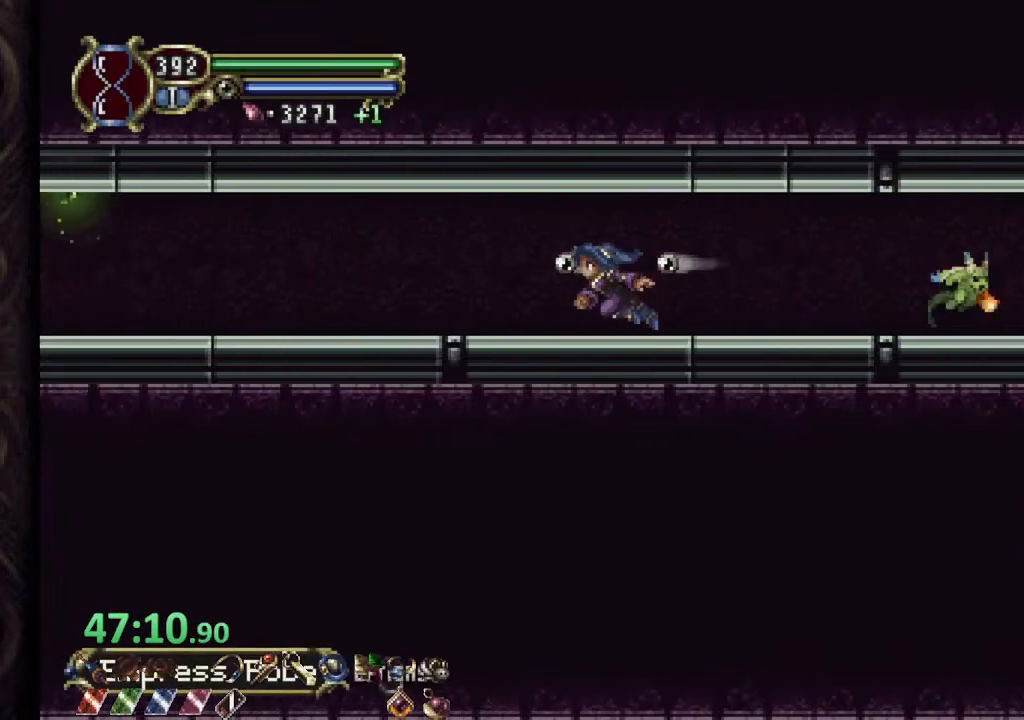
{"buttons": [], "left_stick": "left", "right_stick": "center", "events": []}
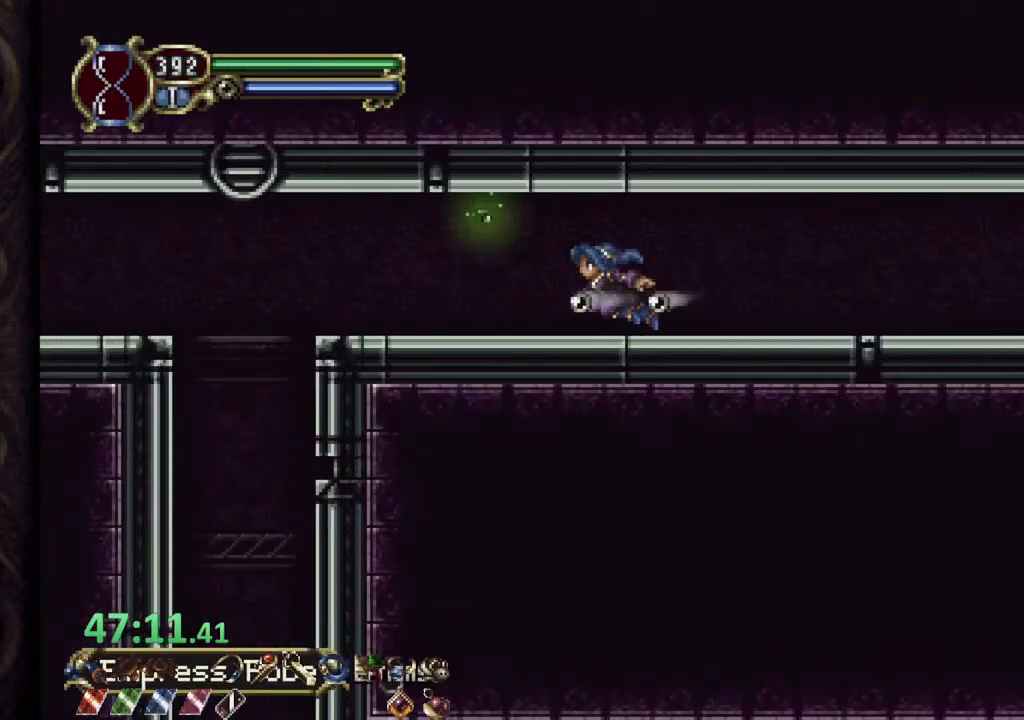
{"buttons": [], "left_stick": "center", "right_stick": "center", "events": [[433, "left_stick", "down-right"], [500, "left_stick", "center"]]}
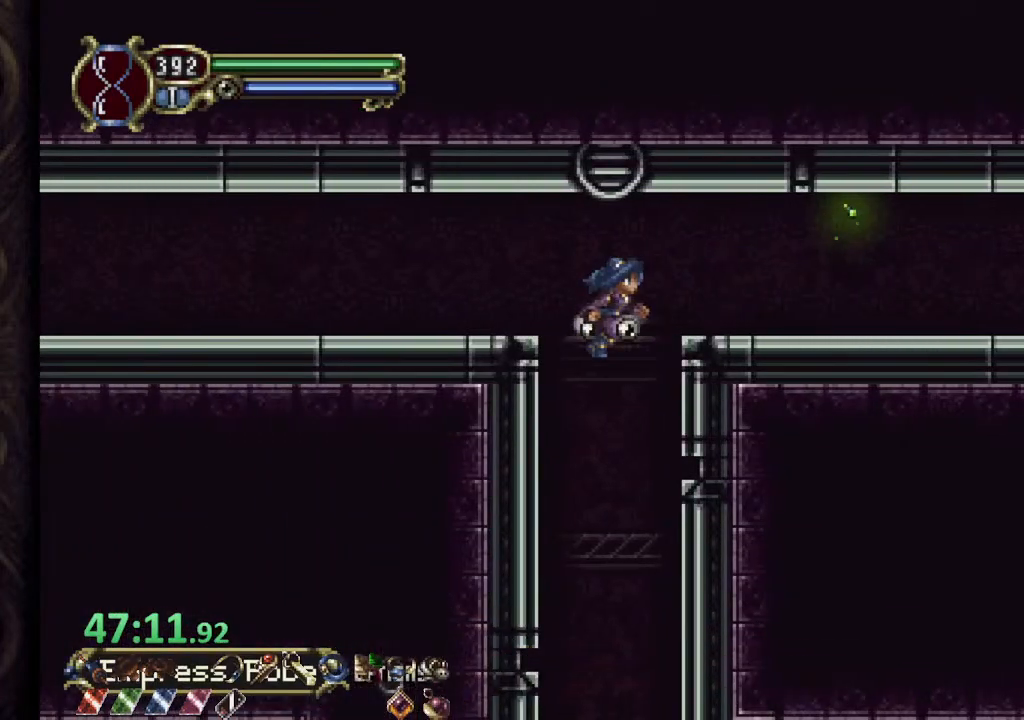
{"buttons": [], "left_stick": "right", "right_stick": "center", "events": [[483, "left_stick", "right"]]}
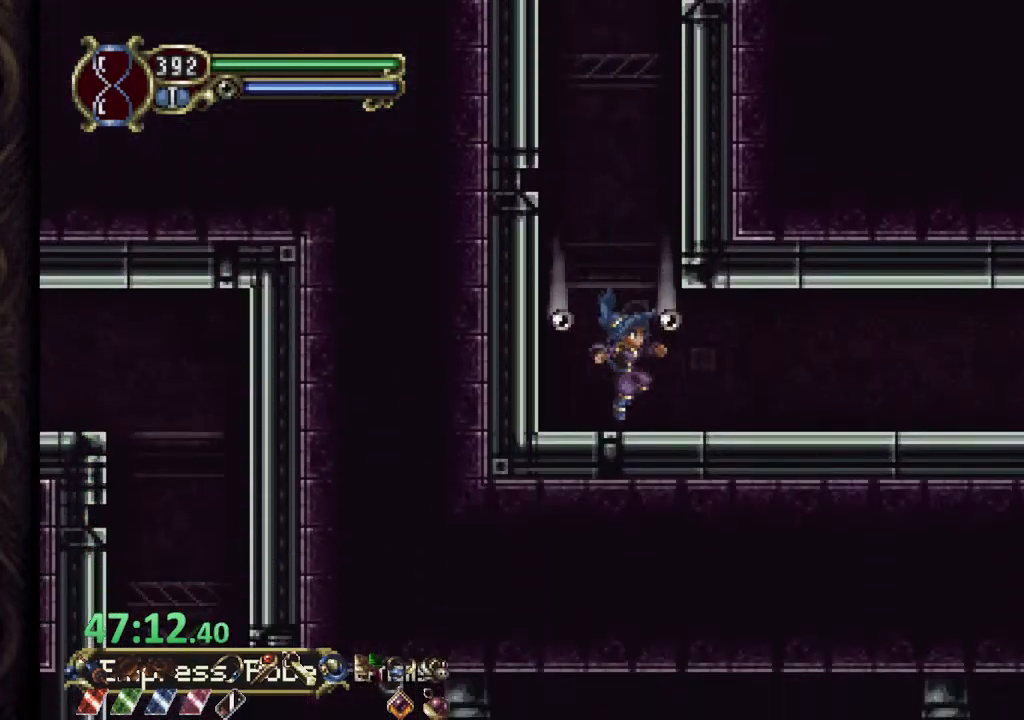
{"buttons": [], "left_stick": "right", "right_stick": "center", "events": []}
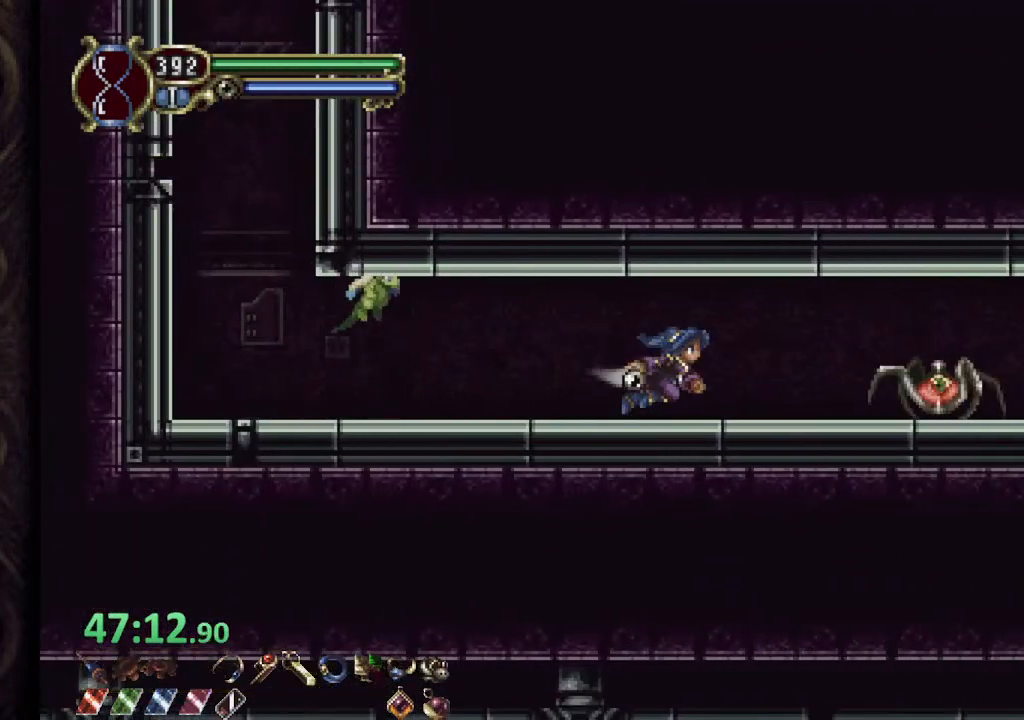
{"buttons": [], "left_stick": "right", "right_stick": "center", "events": [[217, "SQUARE", "down"], [217, "left_stick", "center"], [300, "SQUARE", "up"], [467, "left_stick", "right"]]}